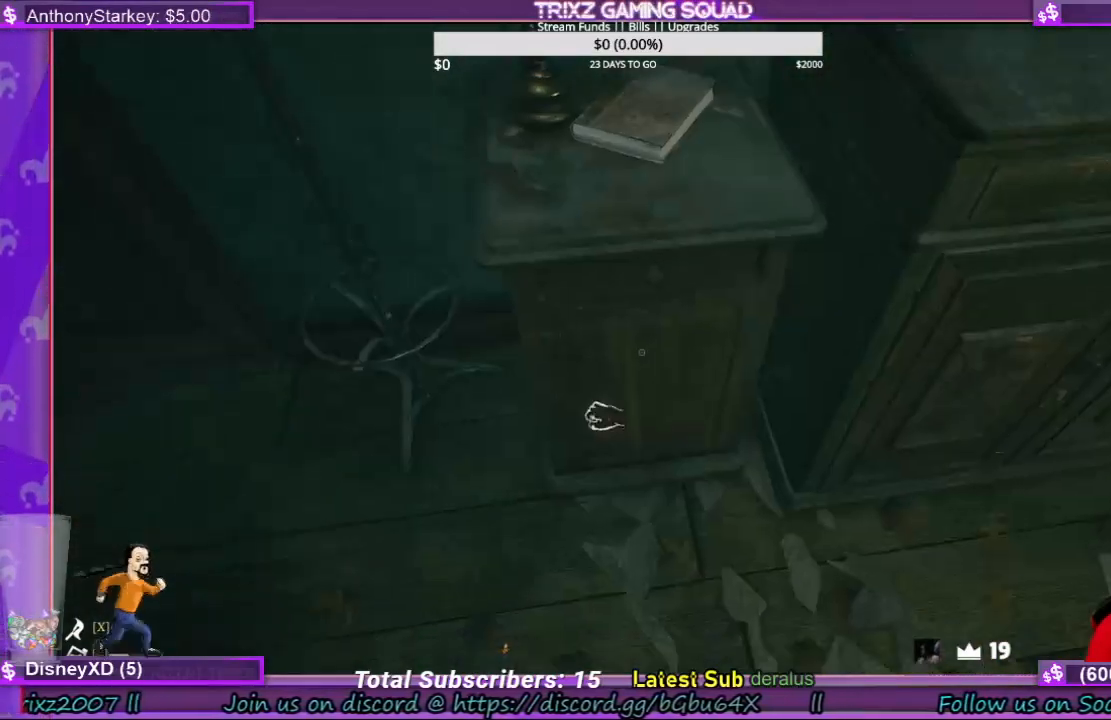
Gameplay with keyboard and mouse; each line is a JSON object with the keys and mouse buttons held at the frame after it. "events" lists presses ("down") and releases ("up") of "a", "ctrl", "d", "e", "f", "q", "r", "s", "shift", "space", "tab", "w", "mouse_left", "mouse_wheel", "mouse_right" and "mouse_mb4" between this image and that frame as [ms after this image, input, new state], when the widget could be followed in between. "mouse_left", "mouse_wheel", "mouse_right", "mouse_mb4" = the "left", "wheel", "right", "mb4" buttons of the "mouse" list. No other keys are recorded. "wheel" means that the mouse wheel is clicked or scrolled. Mouse movement is not recorded.
{"keys": [], "mouse": ["left"], "events": []}
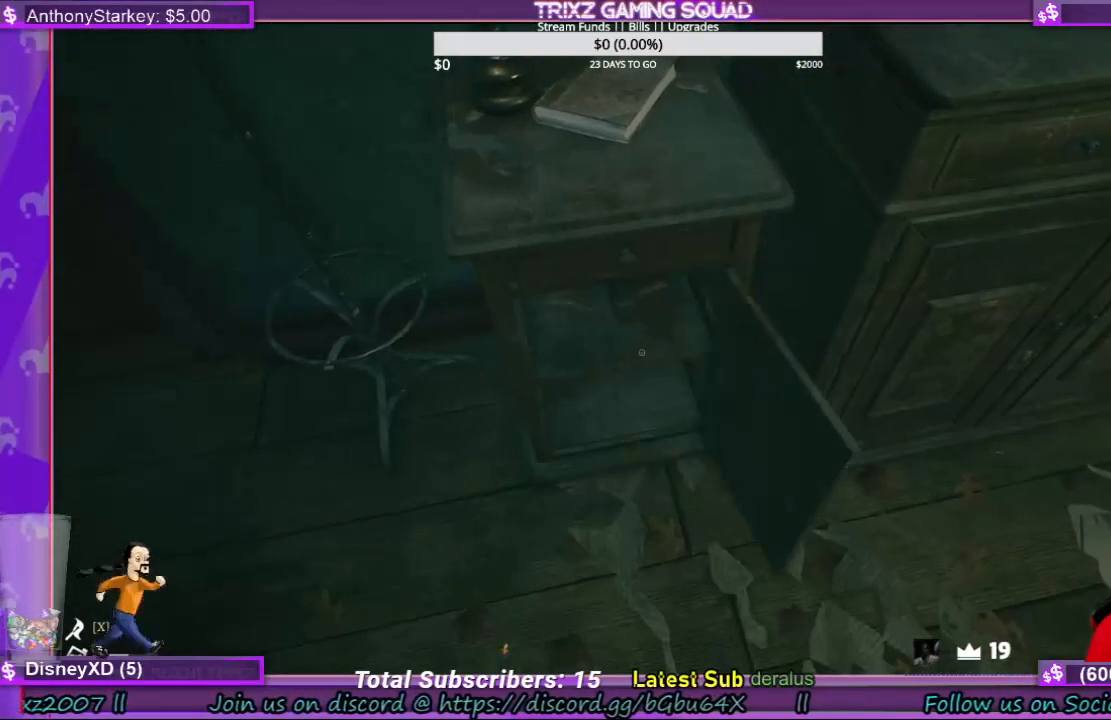
{"keys": [], "mouse": [], "events": [[467, "mouse_left", "up"]]}
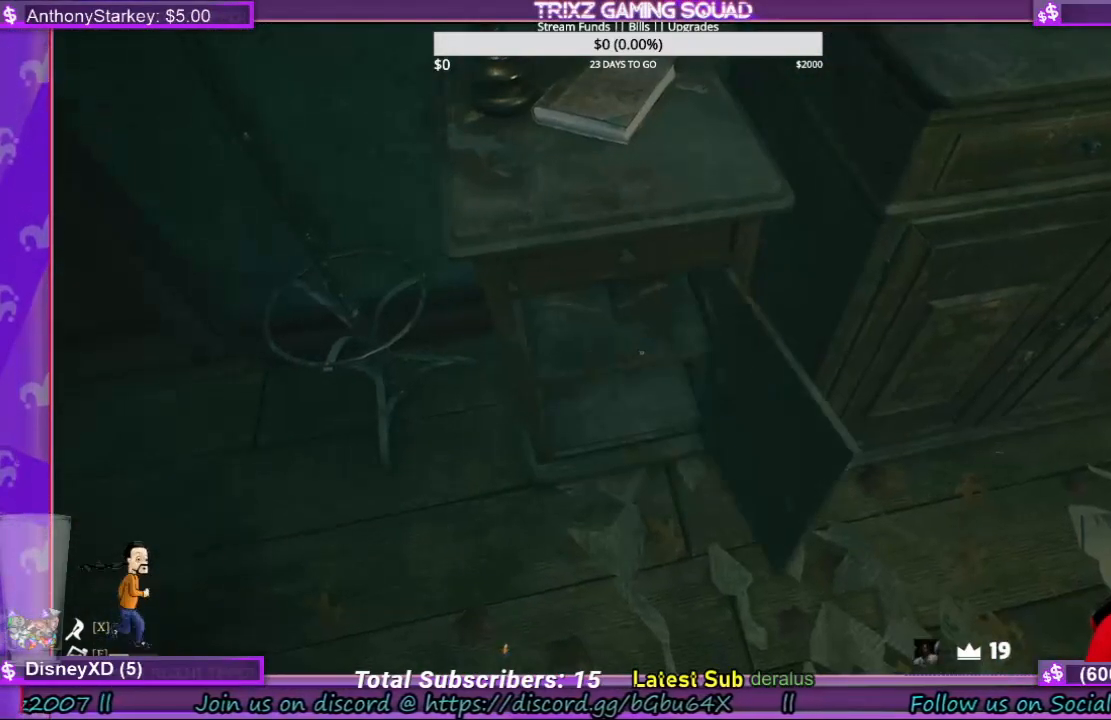
{"keys": [], "mouse": [], "events": []}
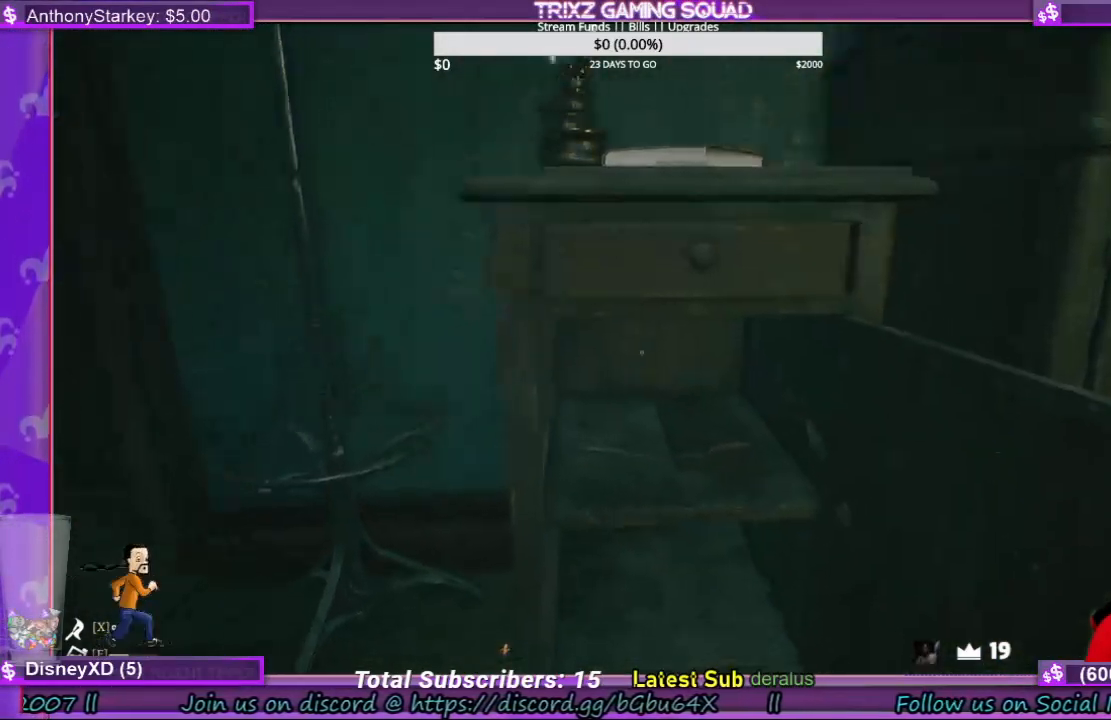
{"keys": [], "mouse": [], "events": []}
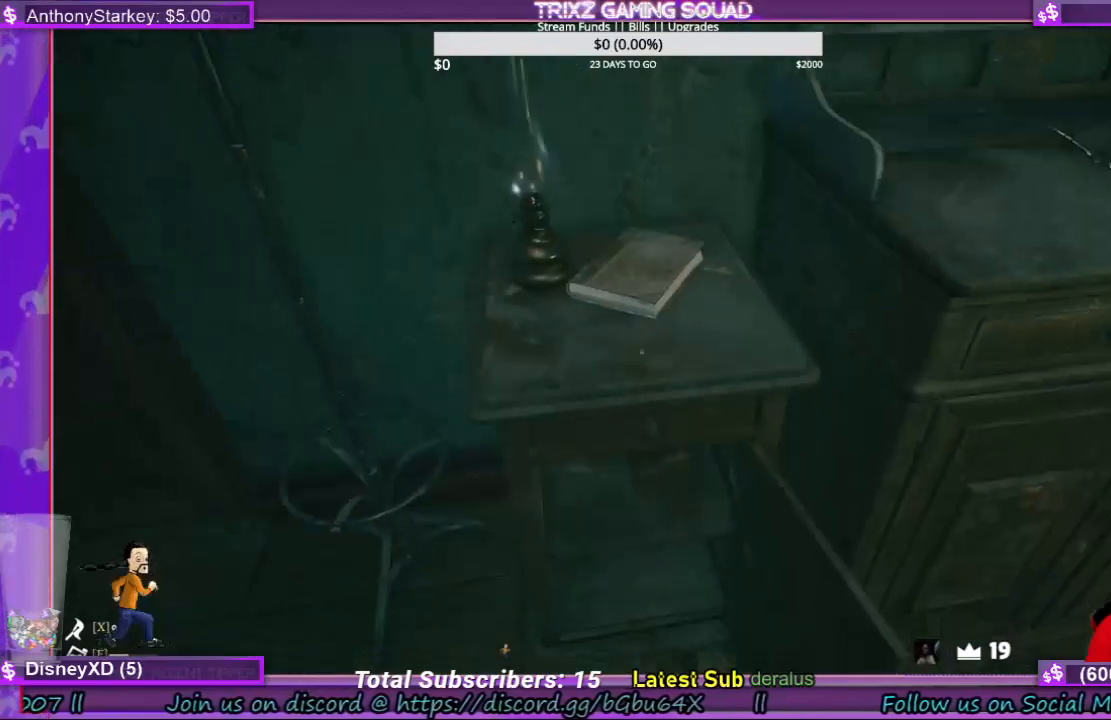
{"keys": [], "mouse": ["left"], "events": [[467, "mouse_left", "down"]]}
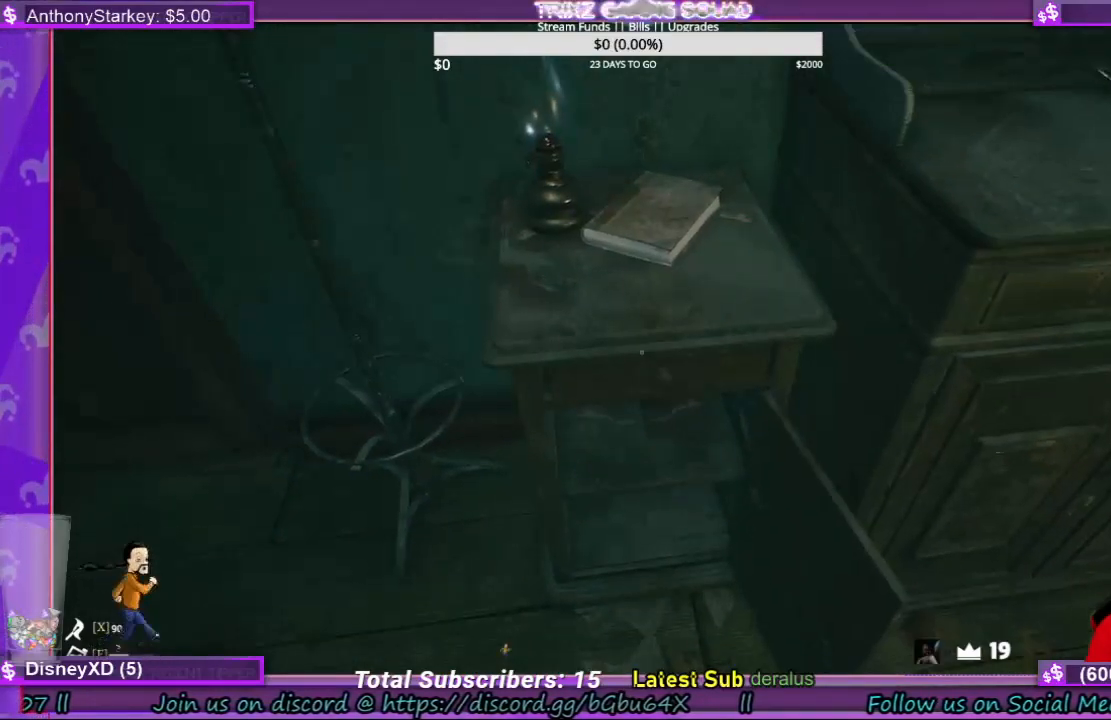
{"keys": [], "mouse": [], "events": [[267, "mouse_left", "up"]]}
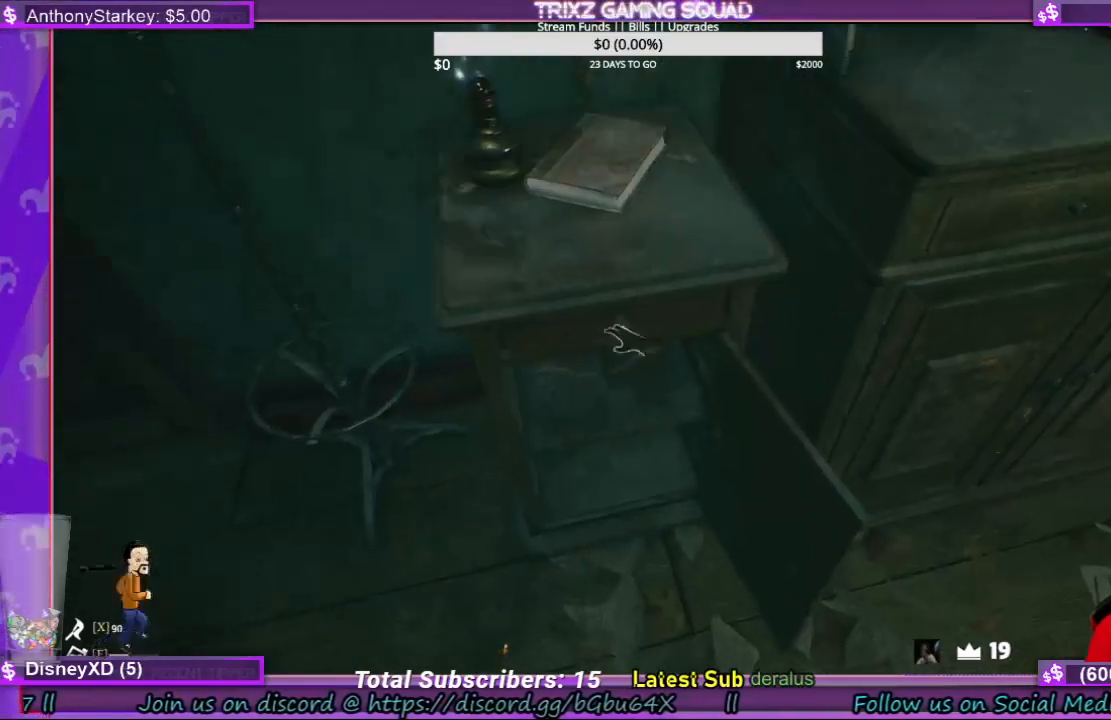
{"keys": [], "mouse": ["left"], "events": [[267, "mouse_left", "down"]]}
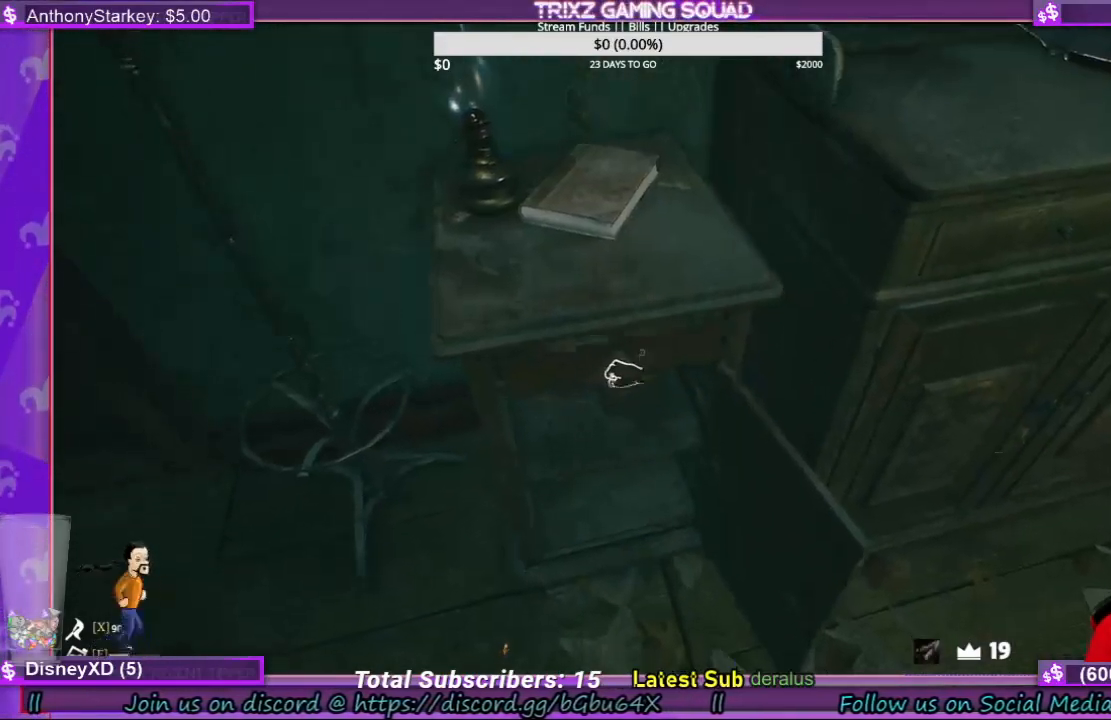
{"keys": [], "mouse": ["left"], "events": []}
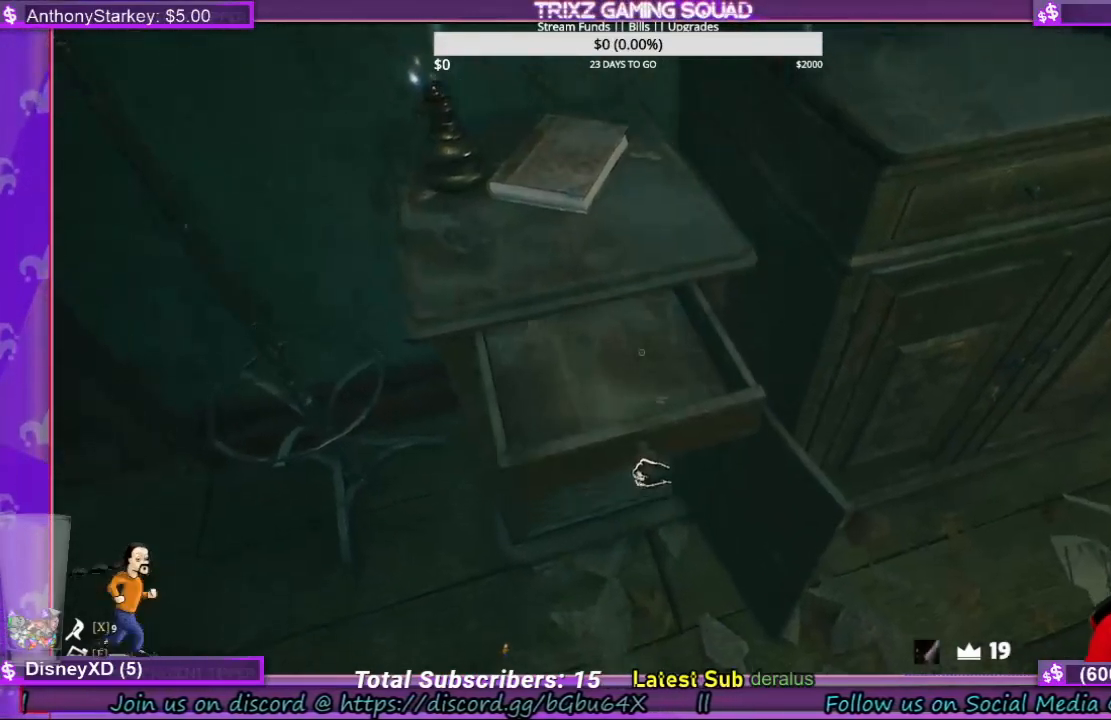
{"keys": ["d"], "mouse": [], "events": [[134, "d", "down"], [200, "mouse_left", "up"]]}
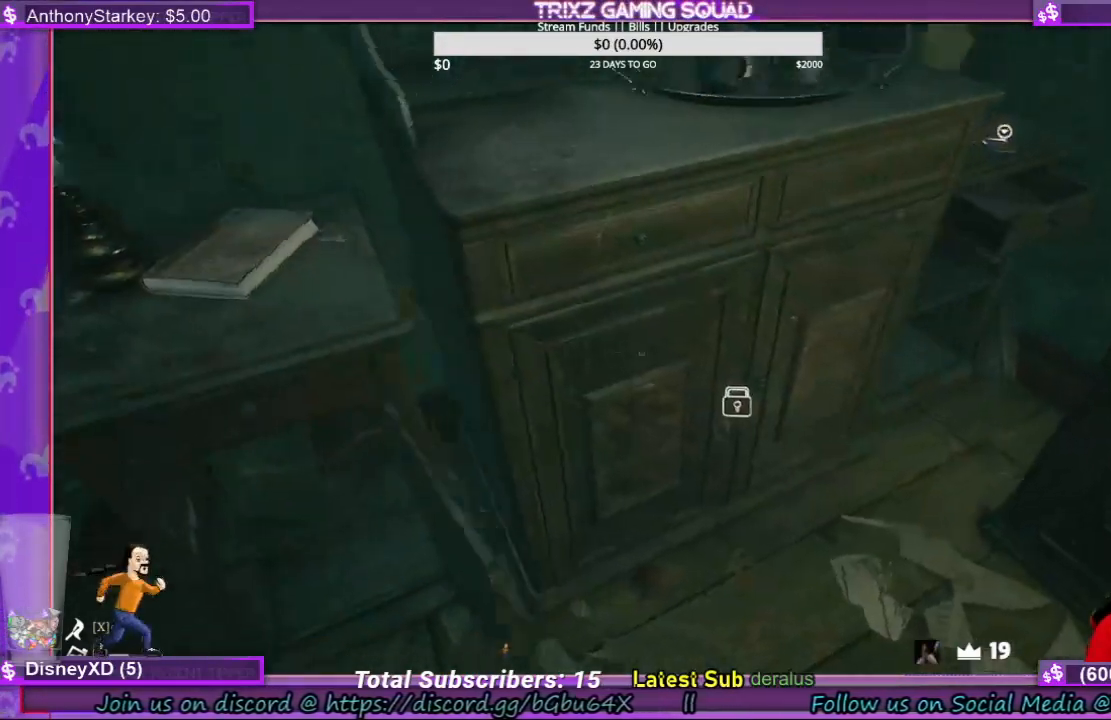
{"keys": [], "mouse": [], "events": [[134, "w", "down"], [267, "d", "up"], [300, "w", "up"]]}
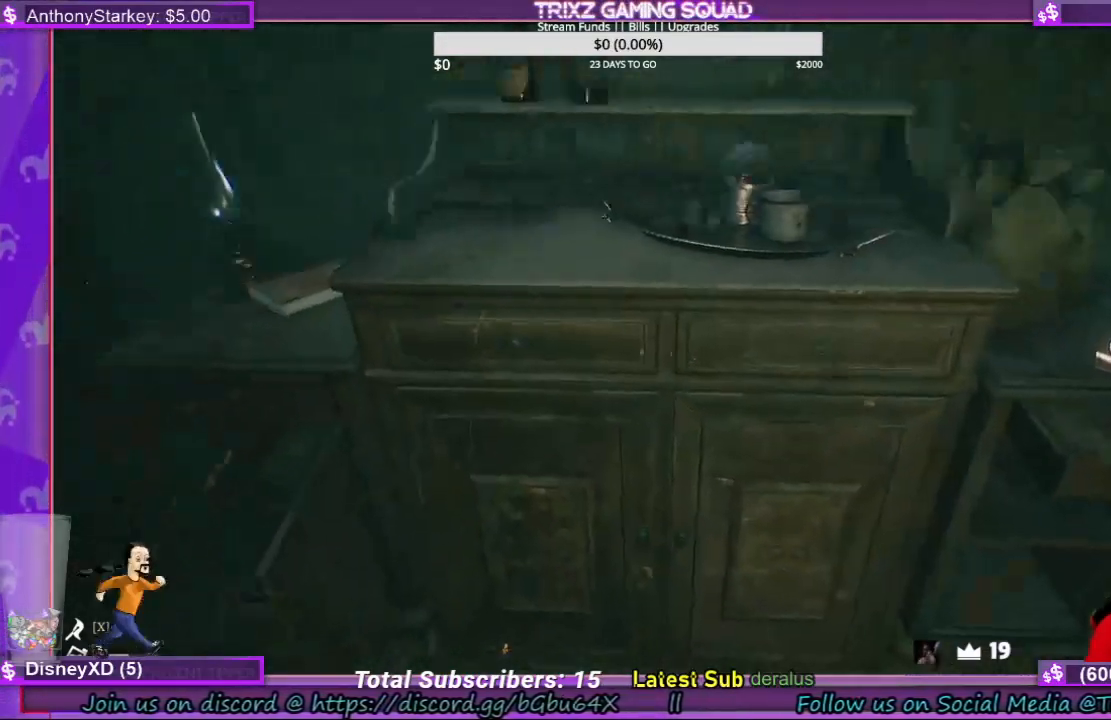
{"keys": [], "mouse": [], "events": [[134, "mouse_left", "down"], [267, "mouse_left", "up"], [434, "mouse_left", "down"], [500, "mouse_left", "up"]]}
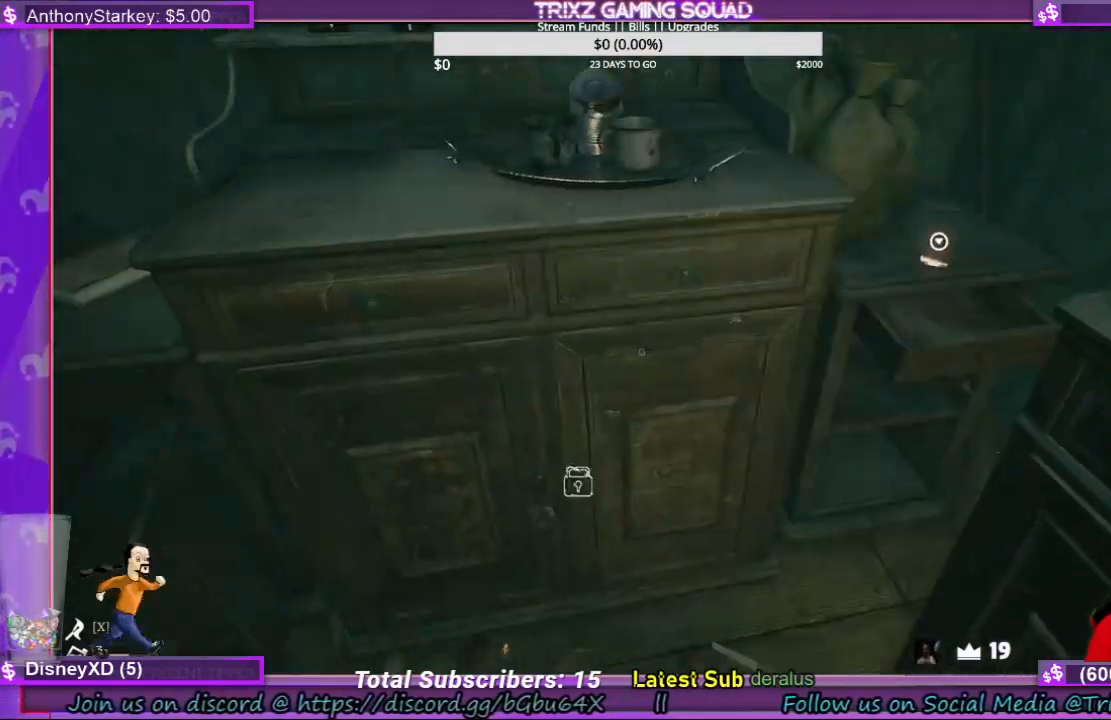
{"keys": ["w"], "mouse": [], "events": [[100, "mouse_left", "down"], [200, "mouse_left", "up"], [334, "w", "down"]]}
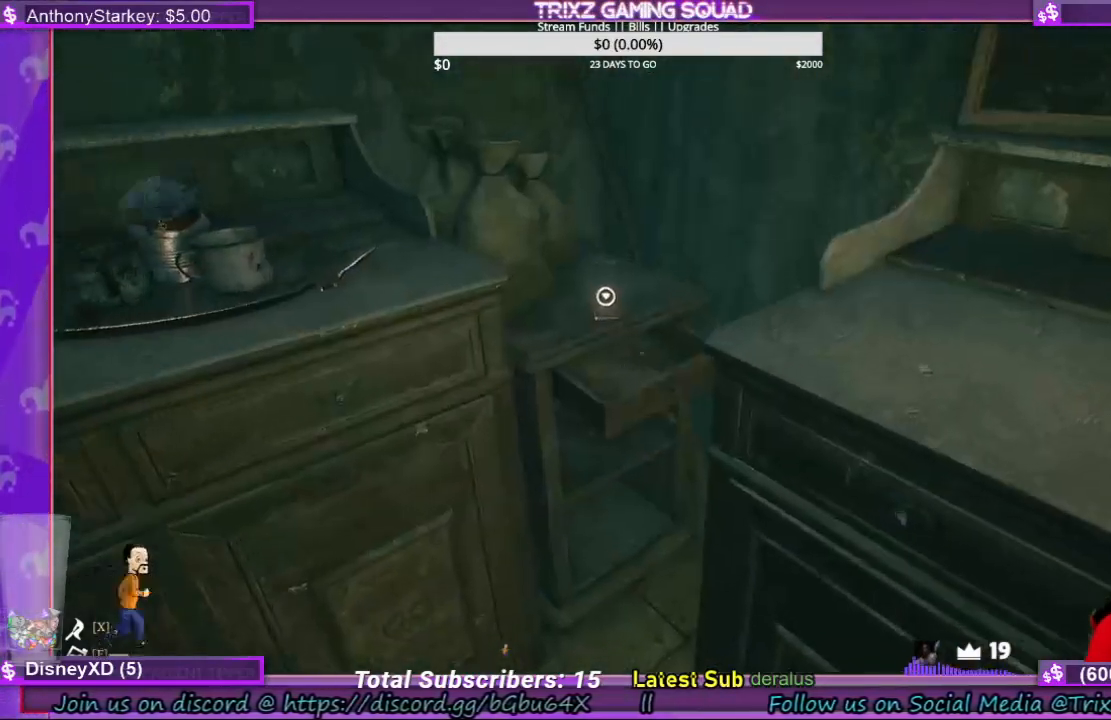
{"keys": [], "mouse": [], "events": [[134, "w", "up"], [434, "mouse_left", "down"], [500, "mouse_left", "up"]]}
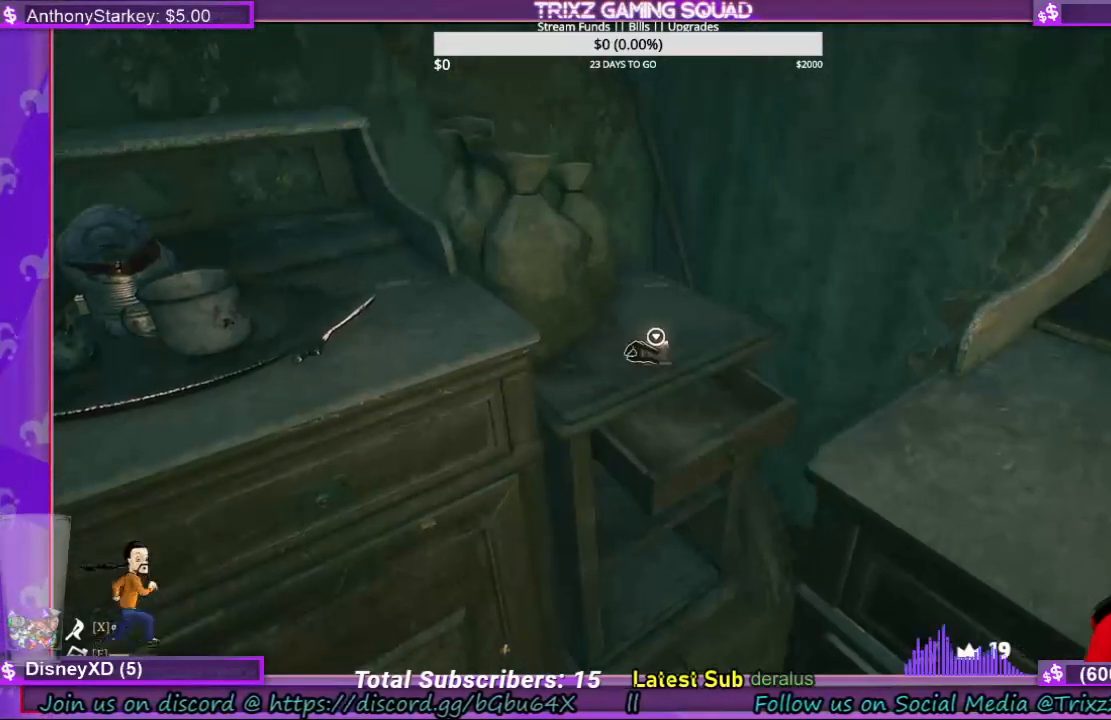
{"keys": [], "mouse": [], "events": []}
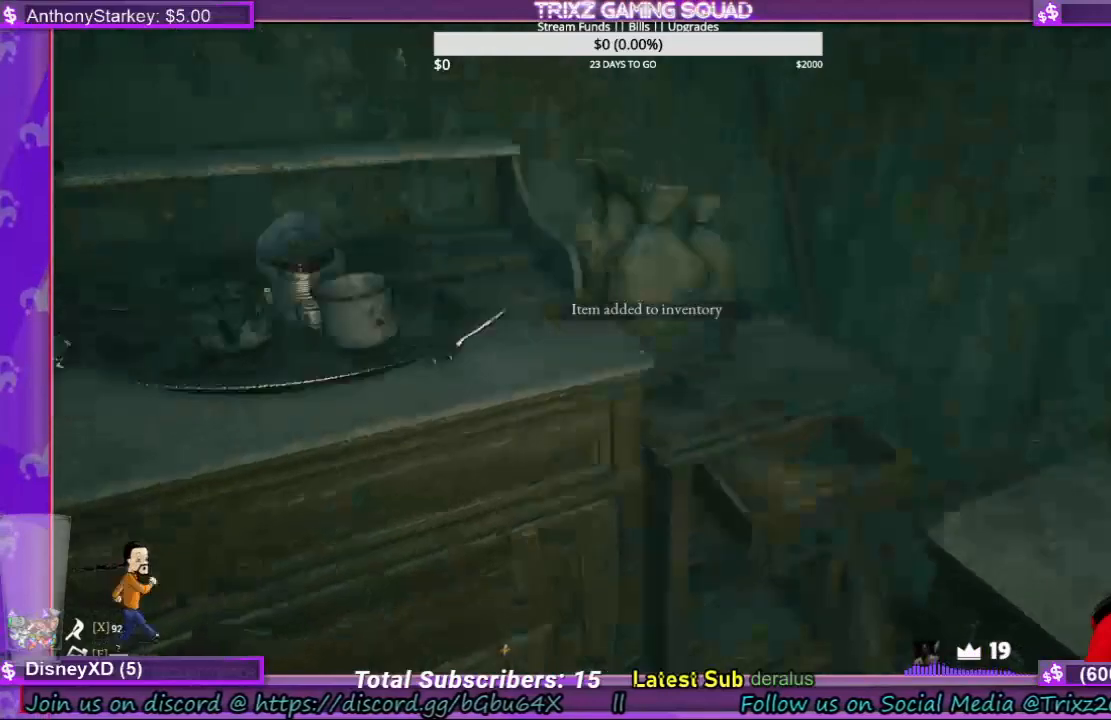
{"keys": [], "mouse": [], "events": []}
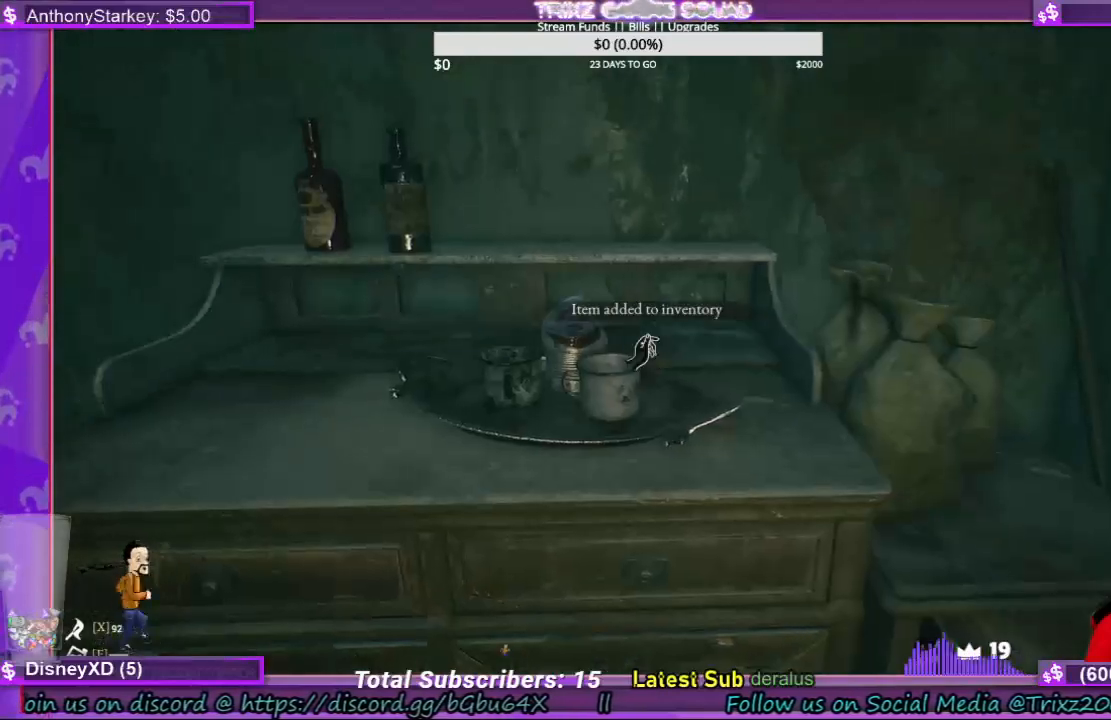
{"keys": ["w"], "mouse": [], "events": [[167, "a", "down"], [167, "w", "down"], [300, "a", "up"]]}
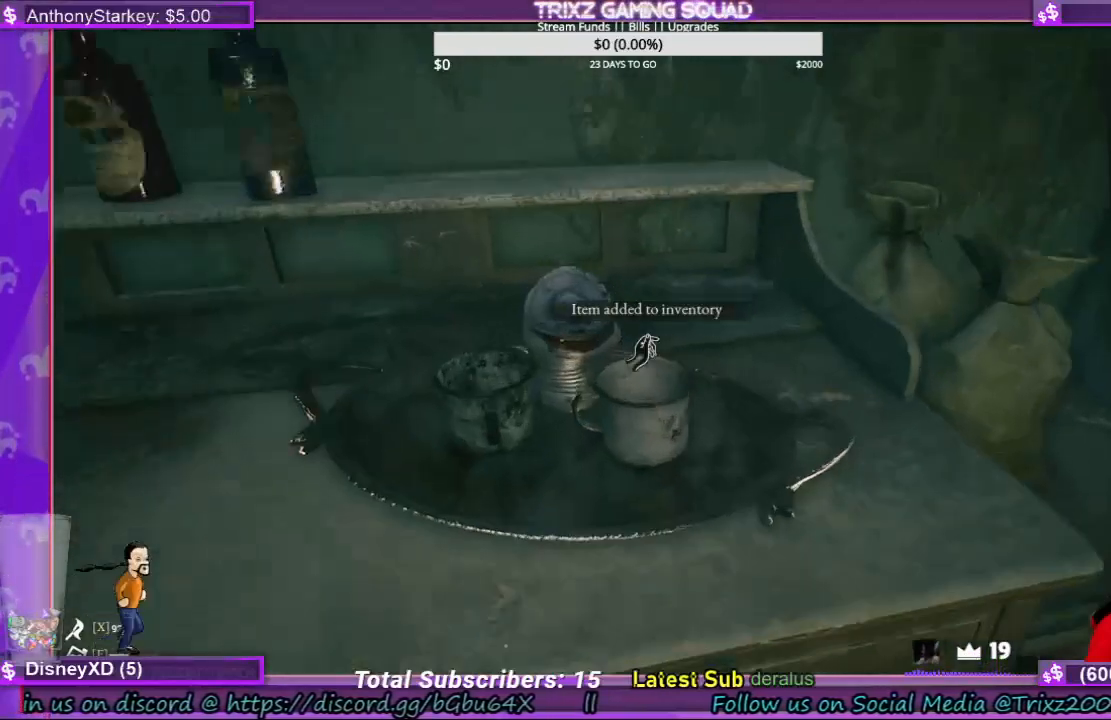
{"keys": [], "mouse": [], "events": [[67, "w", "up"]]}
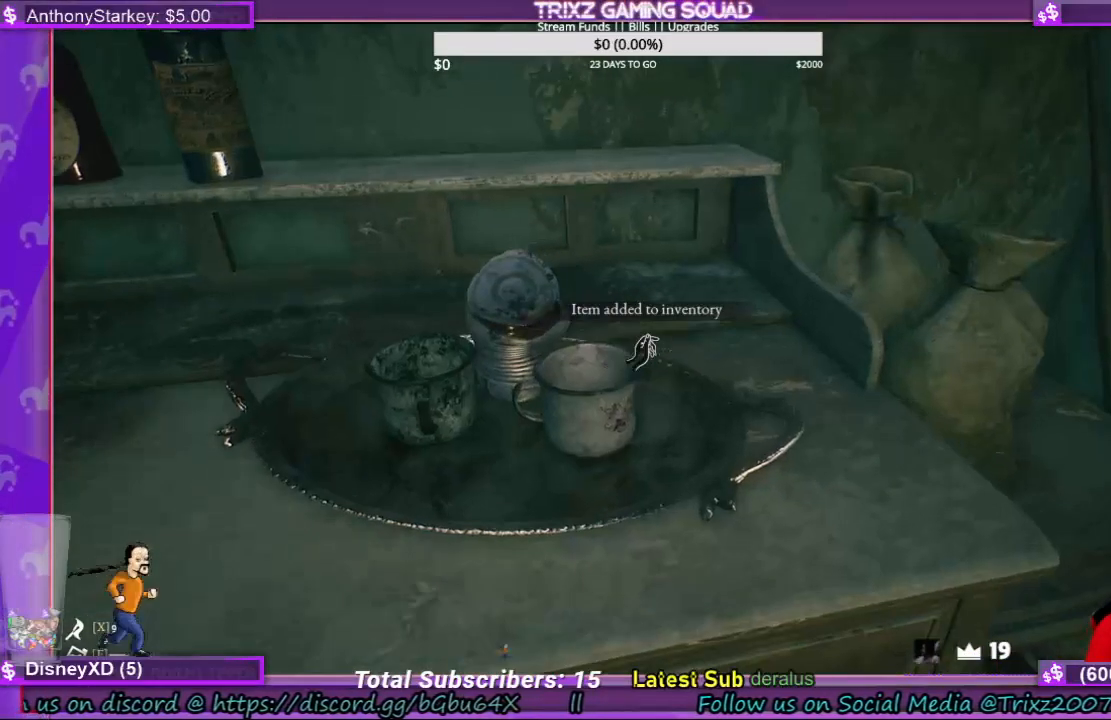
{"keys": [], "mouse": [], "events": []}
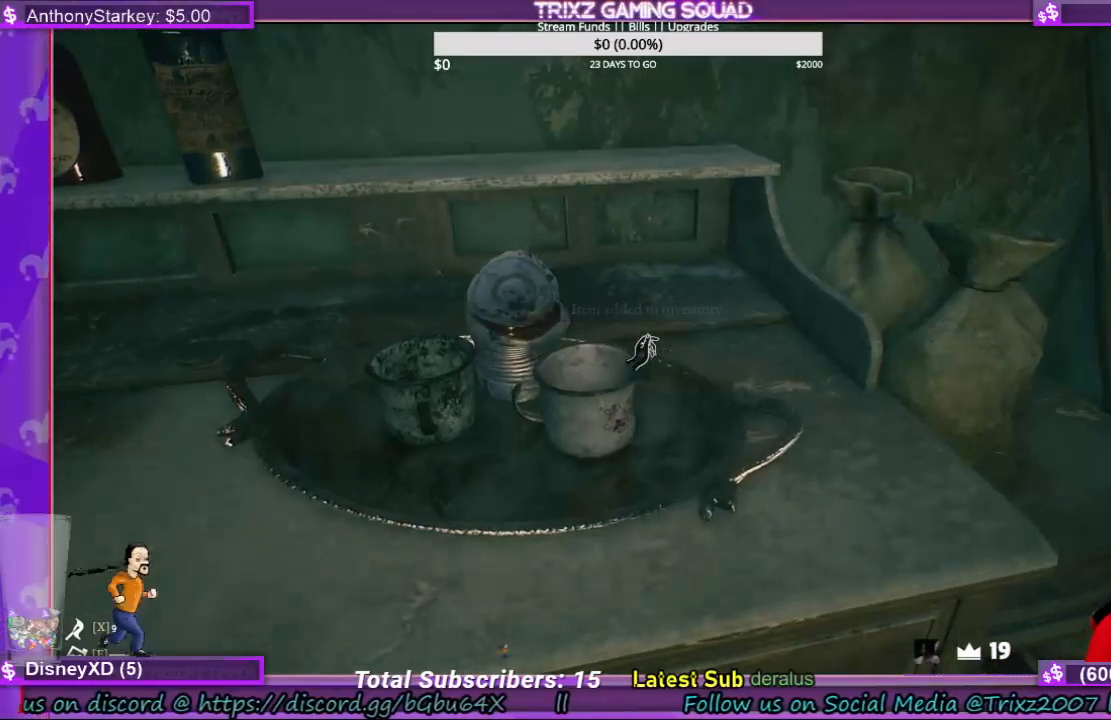
{"keys": [], "mouse": [], "events": []}
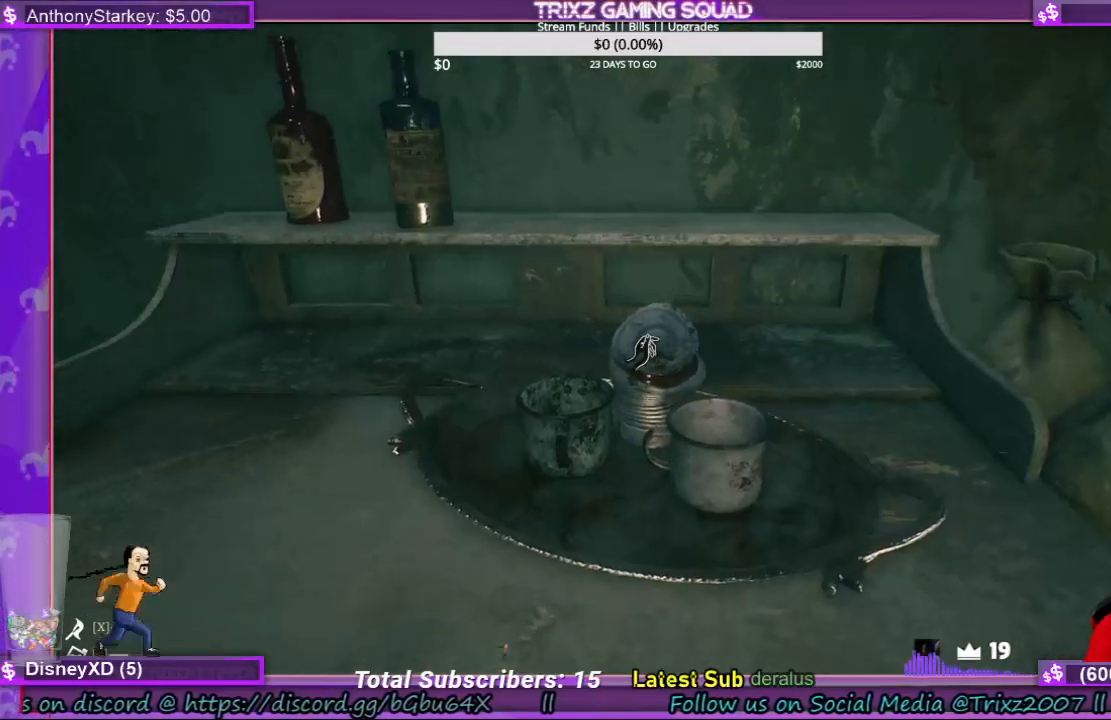
{"keys": [], "mouse": ["left"], "events": [[267, "mouse_left", "down"]]}
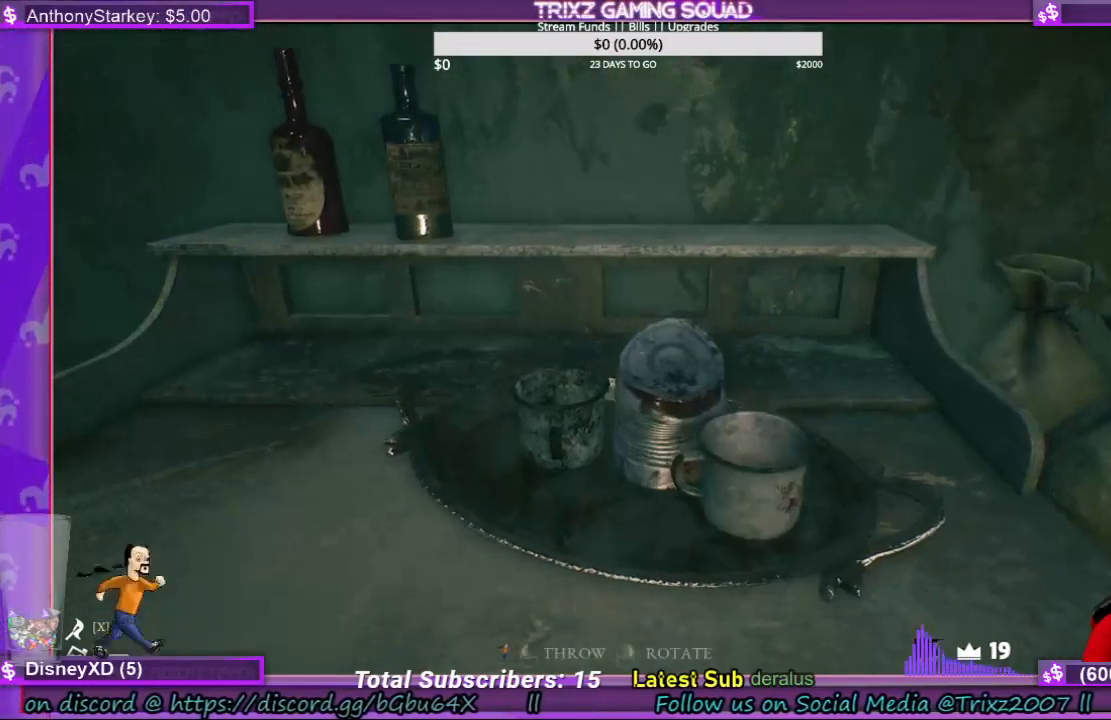
{"keys": [], "mouse": ["left"], "events": []}
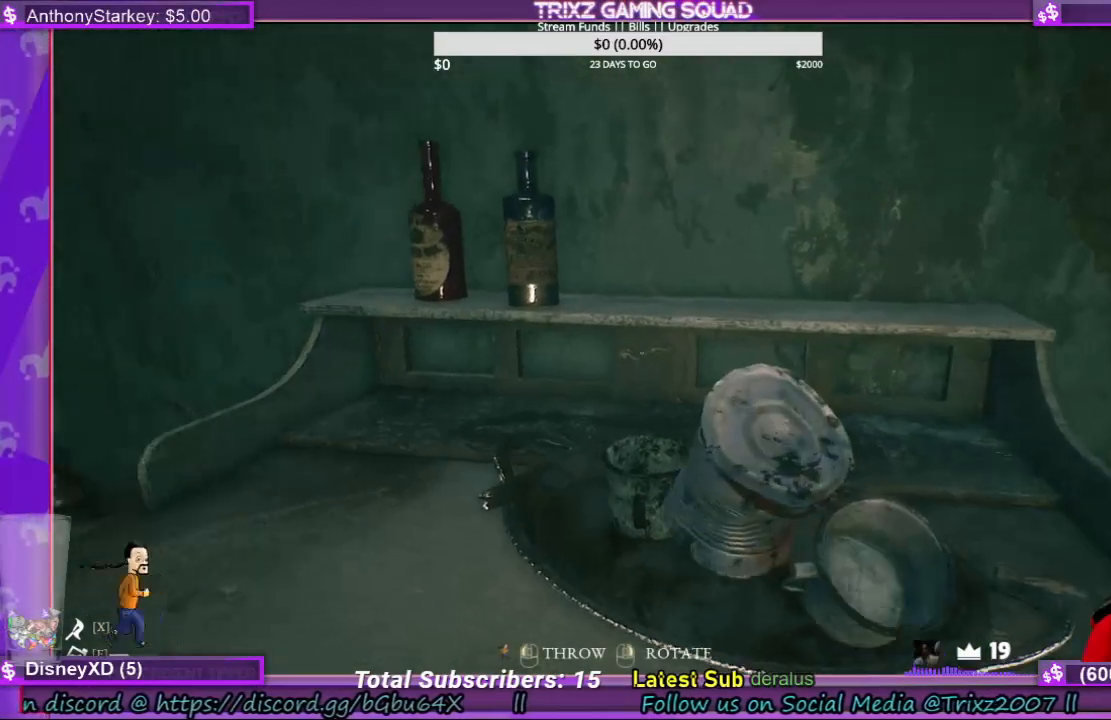
{"keys": [], "mouse": ["left"], "events": []}
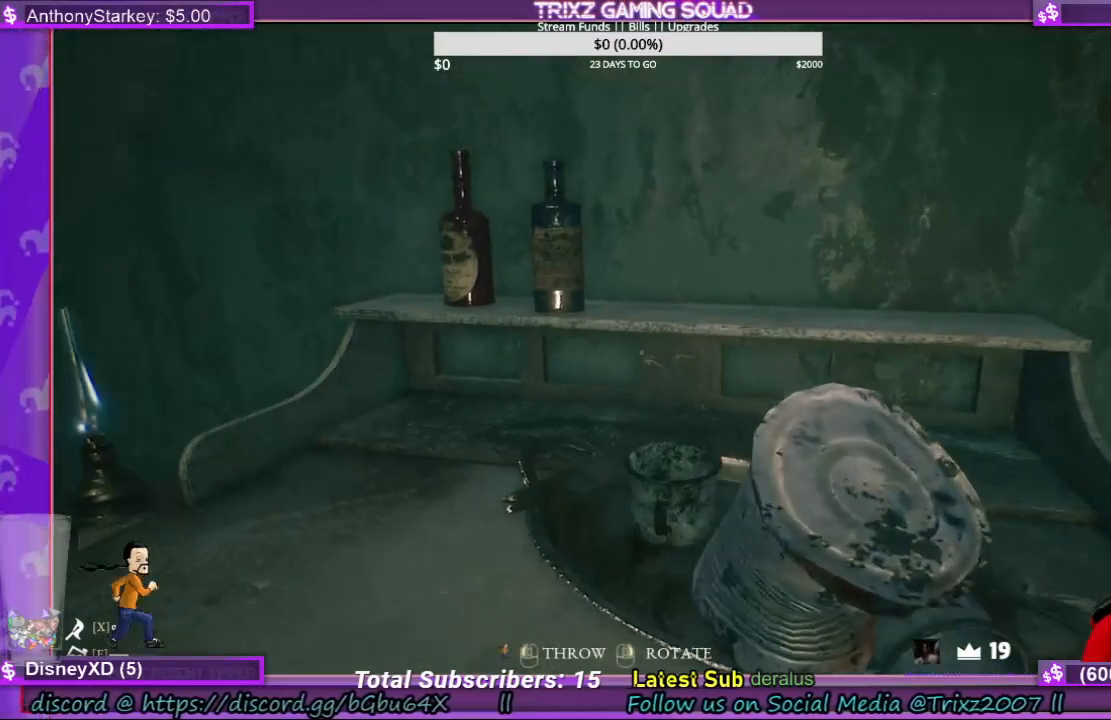
{"keys": [], "mouse": ["left"], "events": []}
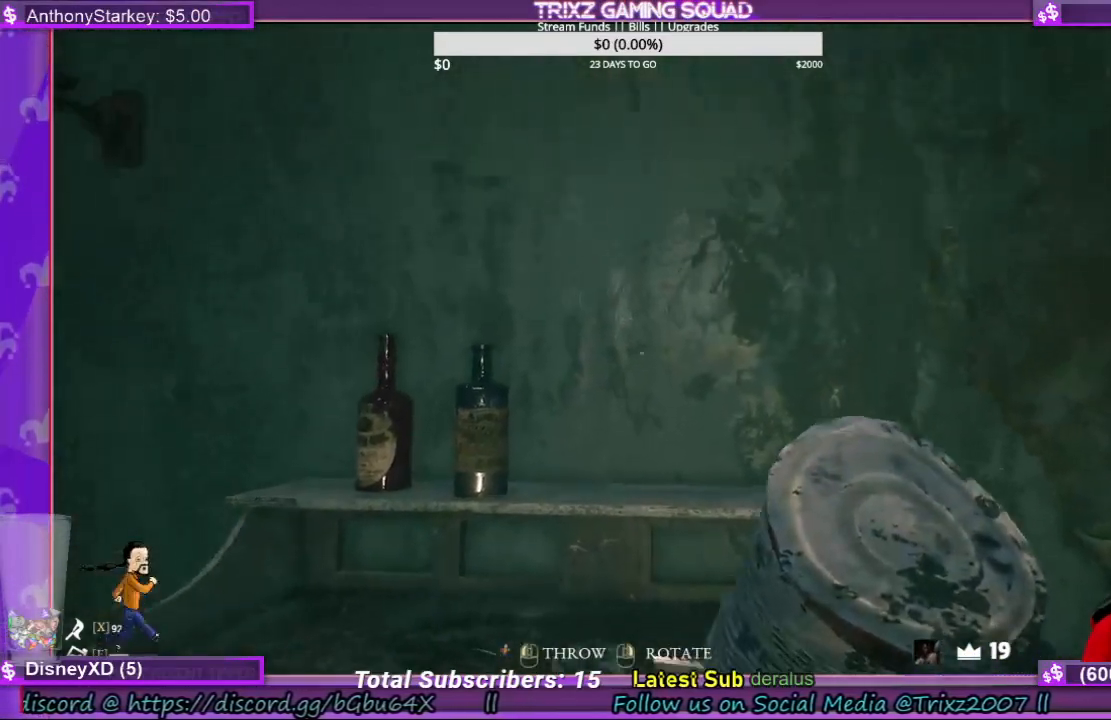
{"keys": [], "mouse": [], "events": [[134, "mouse_left", "up"], [400, "mouse_left", "down"], [500, "mouse_left", "up"]]}
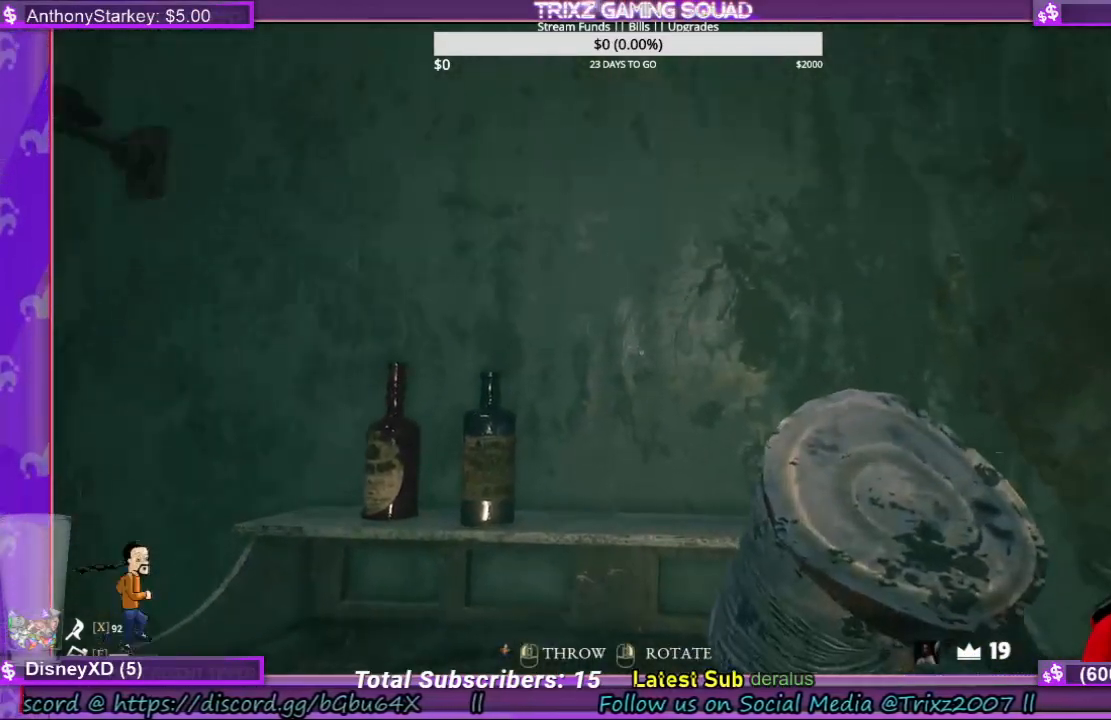
{"keys": [], "mouse": [], "events": []}
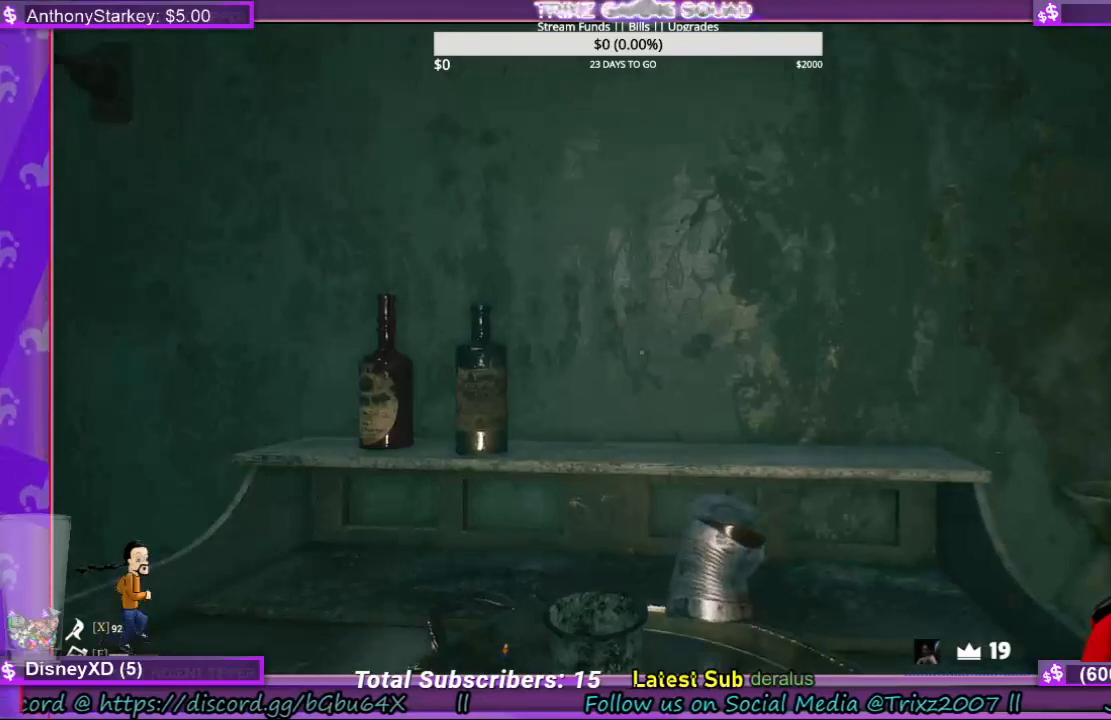
{"keys": [], "mouse": [], "events": []}
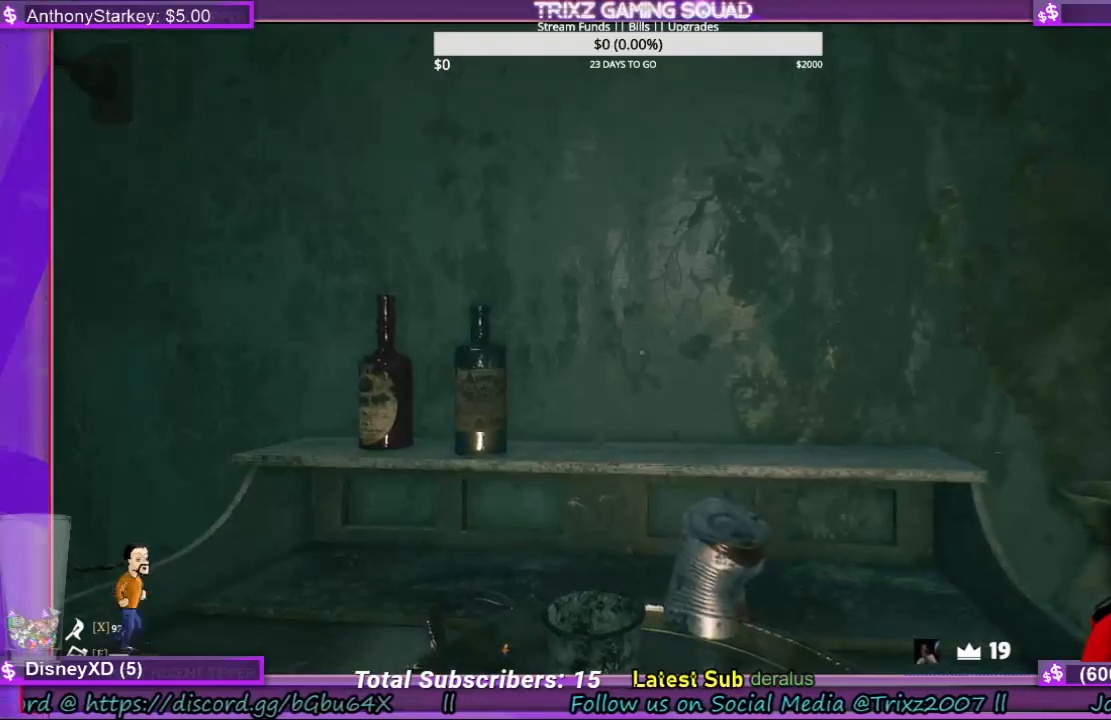
{"keys": [], "mouse": [], "events": []}
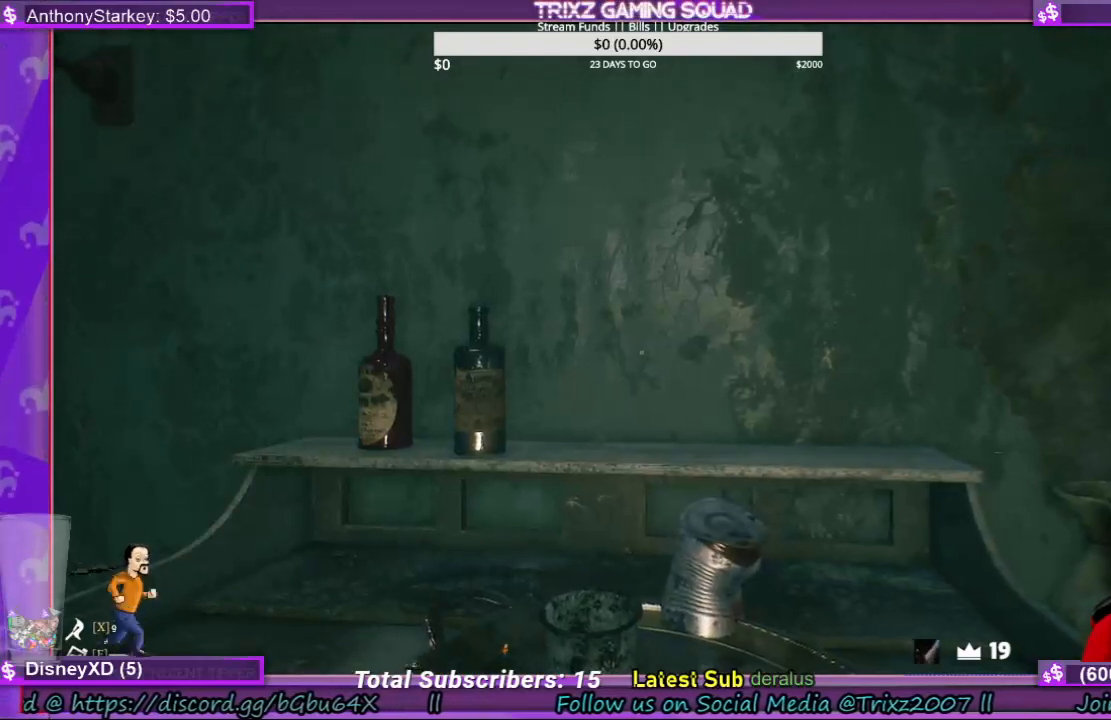
{"keys": ["s"], "mouse": [], "events": [[334, "s", "down"]]}